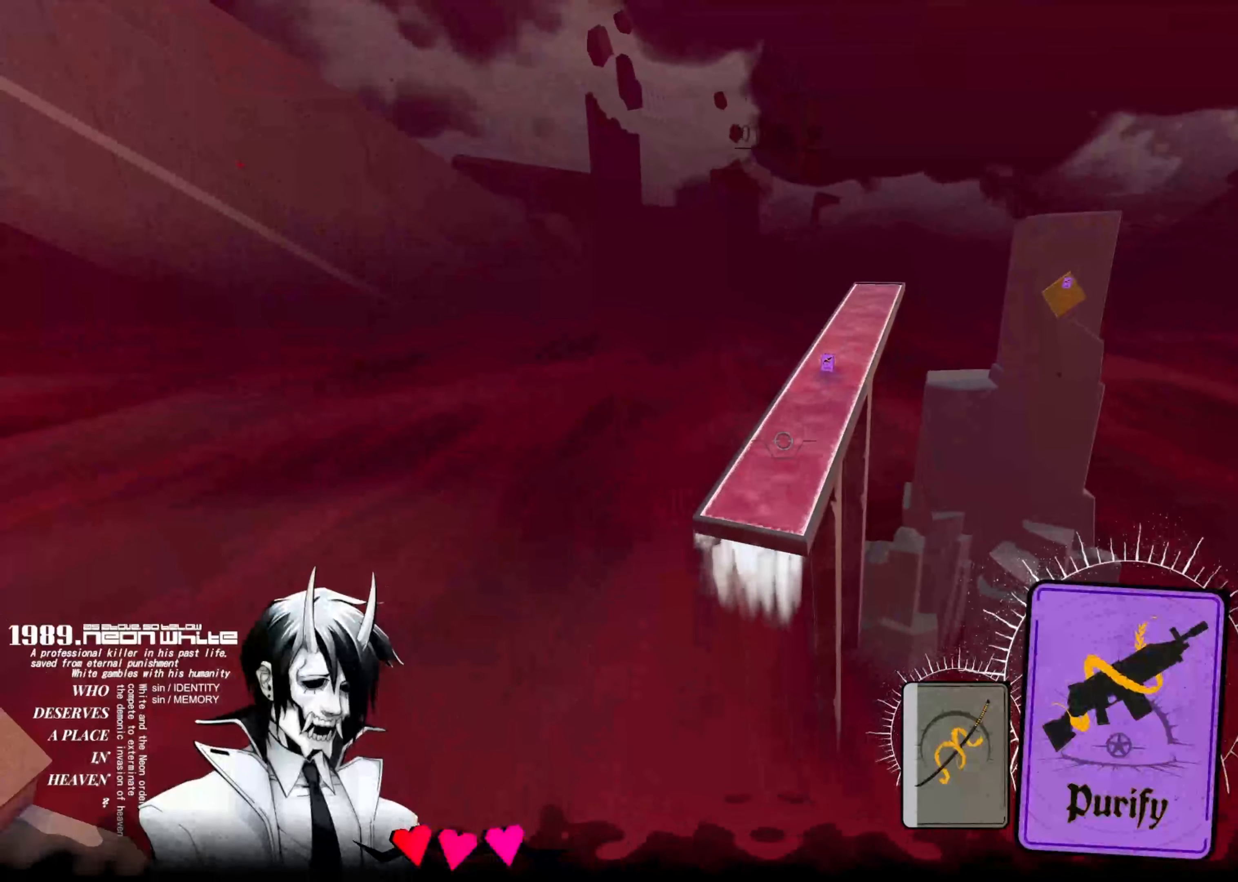
Gameplay with keyboard; each line is a JSON object with the keys held at the frame after it. "events" lists presses ("down") and releases ("up") of "aim", "cards", "down", "left", "right", "space", "swap" and "up" between this image and that frame as [ms after this image, input, new state], when the widget could be followed in between. No other keys are recorded. Mouse input is not recorded. Key names are as the overlay labels them; some are game actions (e.g. jump) rather than physical keys.
{"keys": ["up"], "events": []}
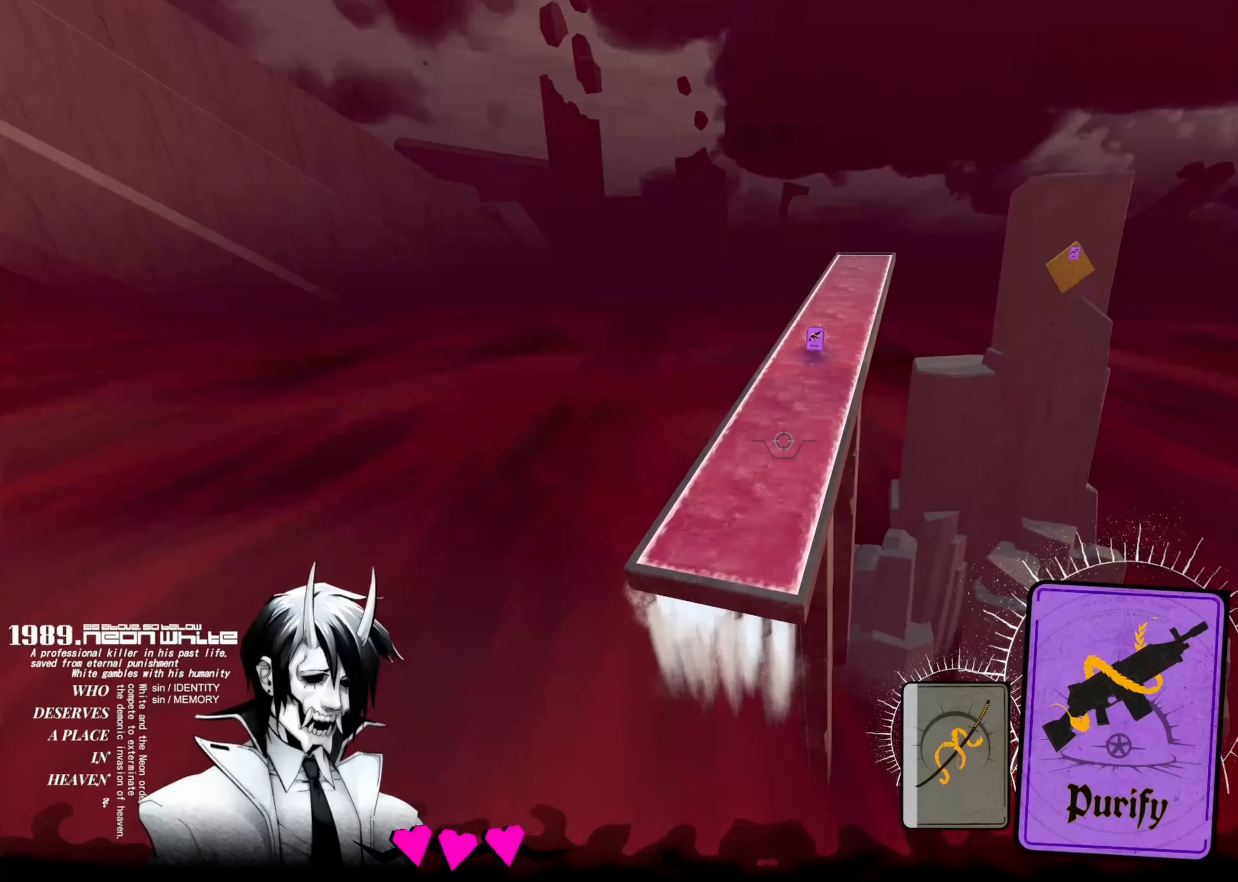
{"keys": ["up"], "events": []}
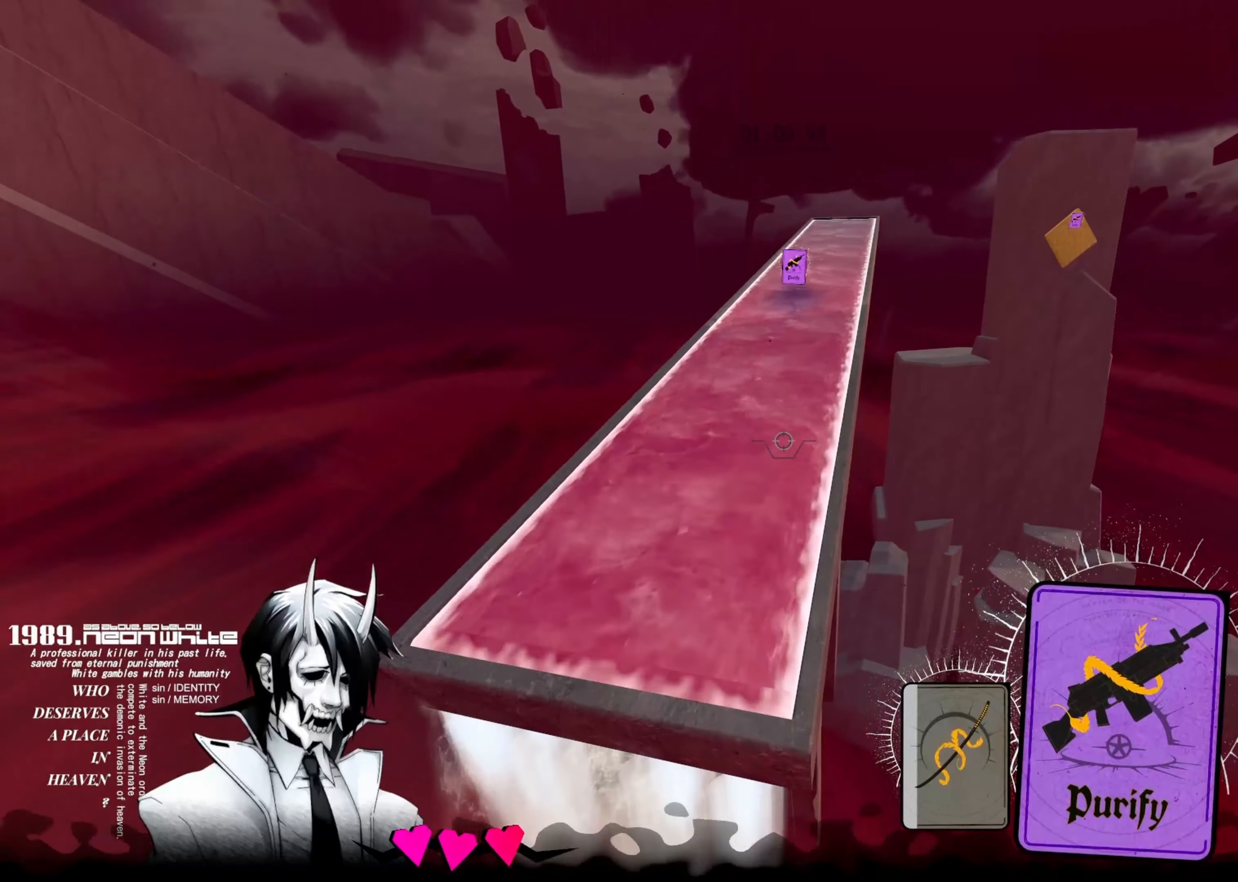
{"keys": ["up"], "events": []}
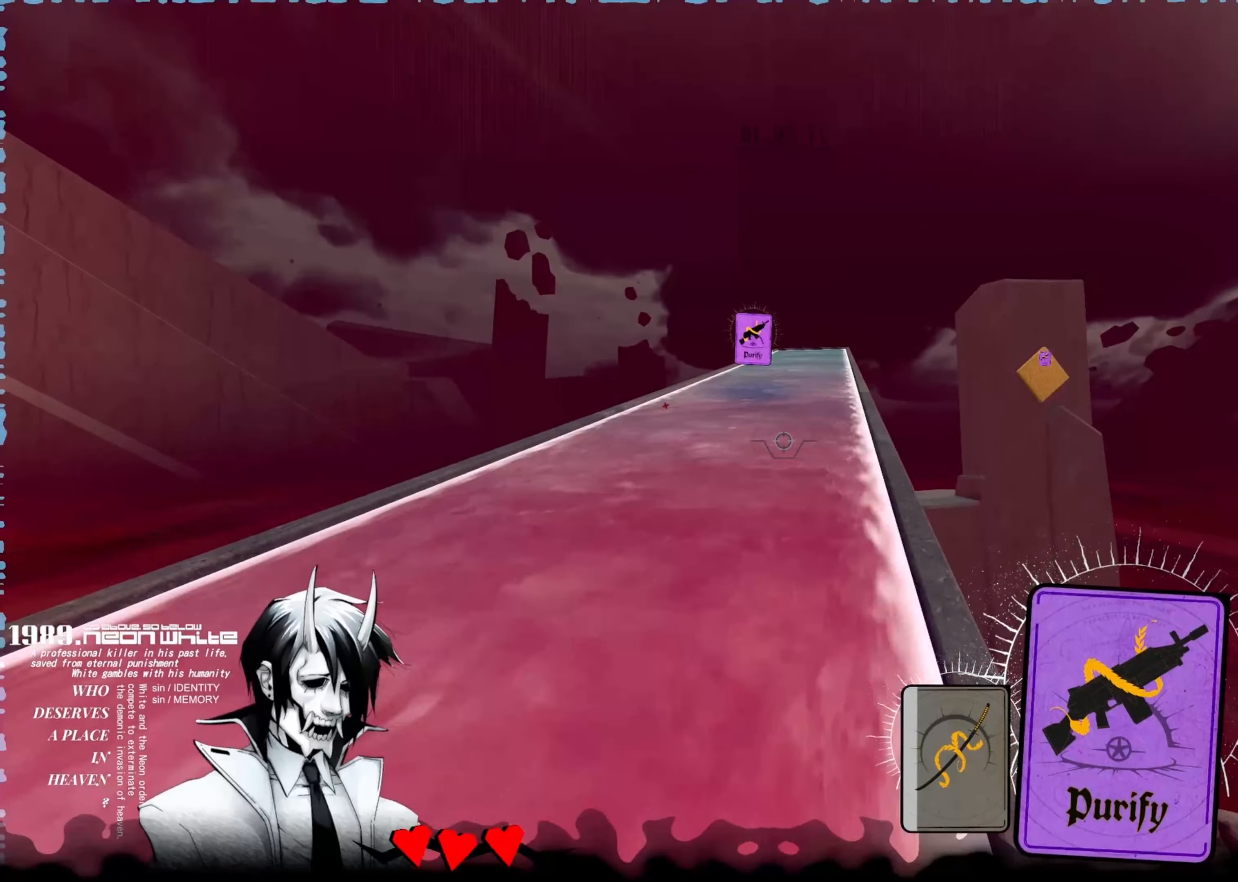
{"keys": ["cards", "up"], "events": [[500, "cards", "down"]]}
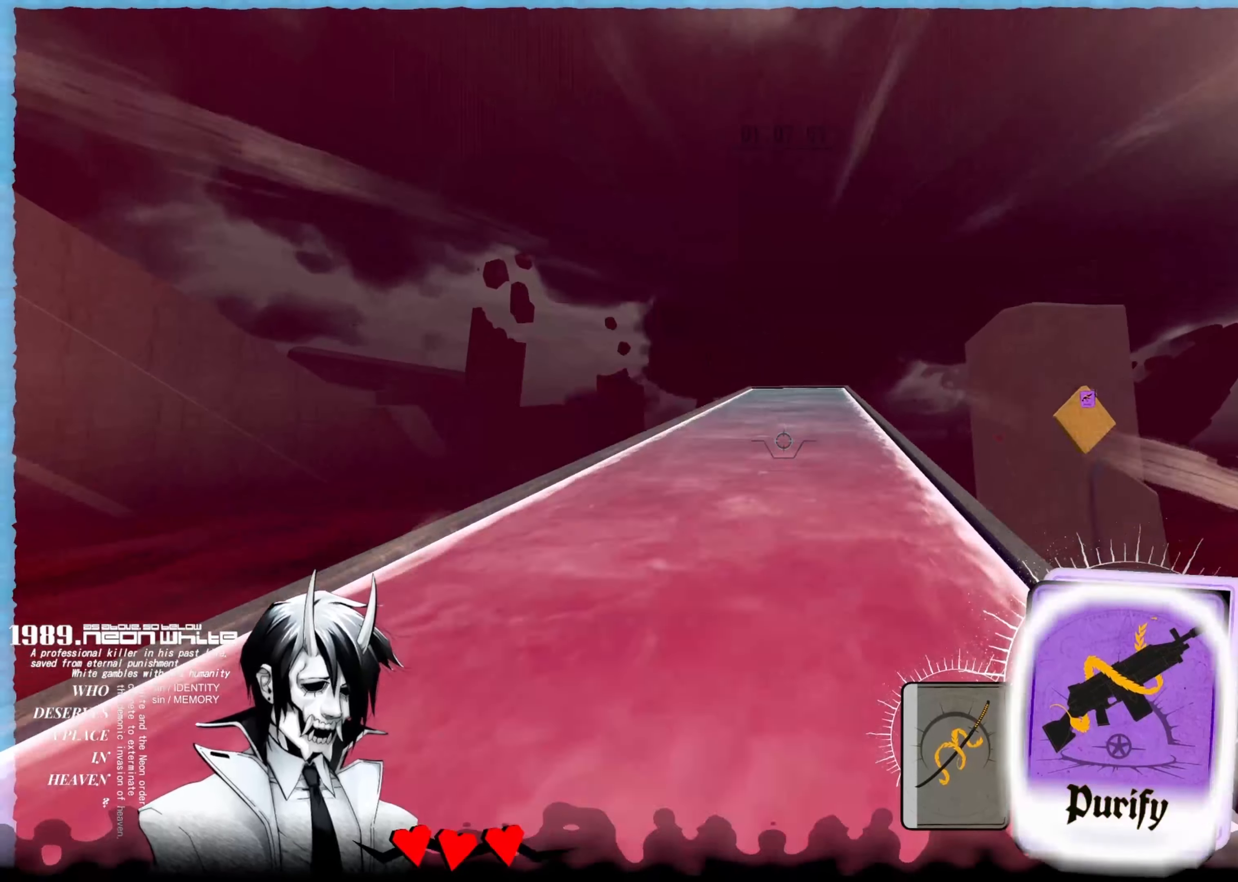
{"keys": ["right", "up"], "events": [[66, "aim", "down"], [150, "cards", "up"], [150, "right", "down"], [500, "aim", "up"]]}
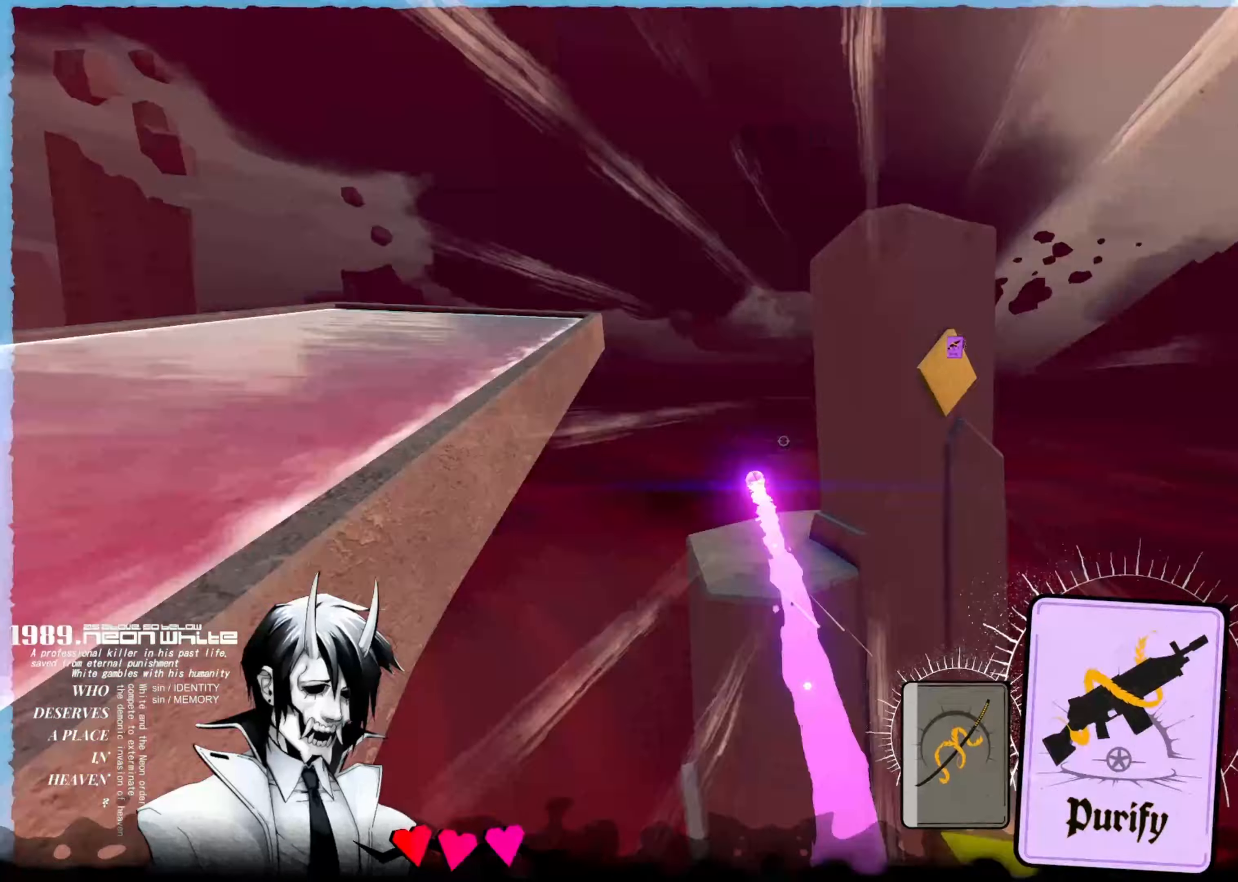
{"keys": ["right", "up"], "events": []}
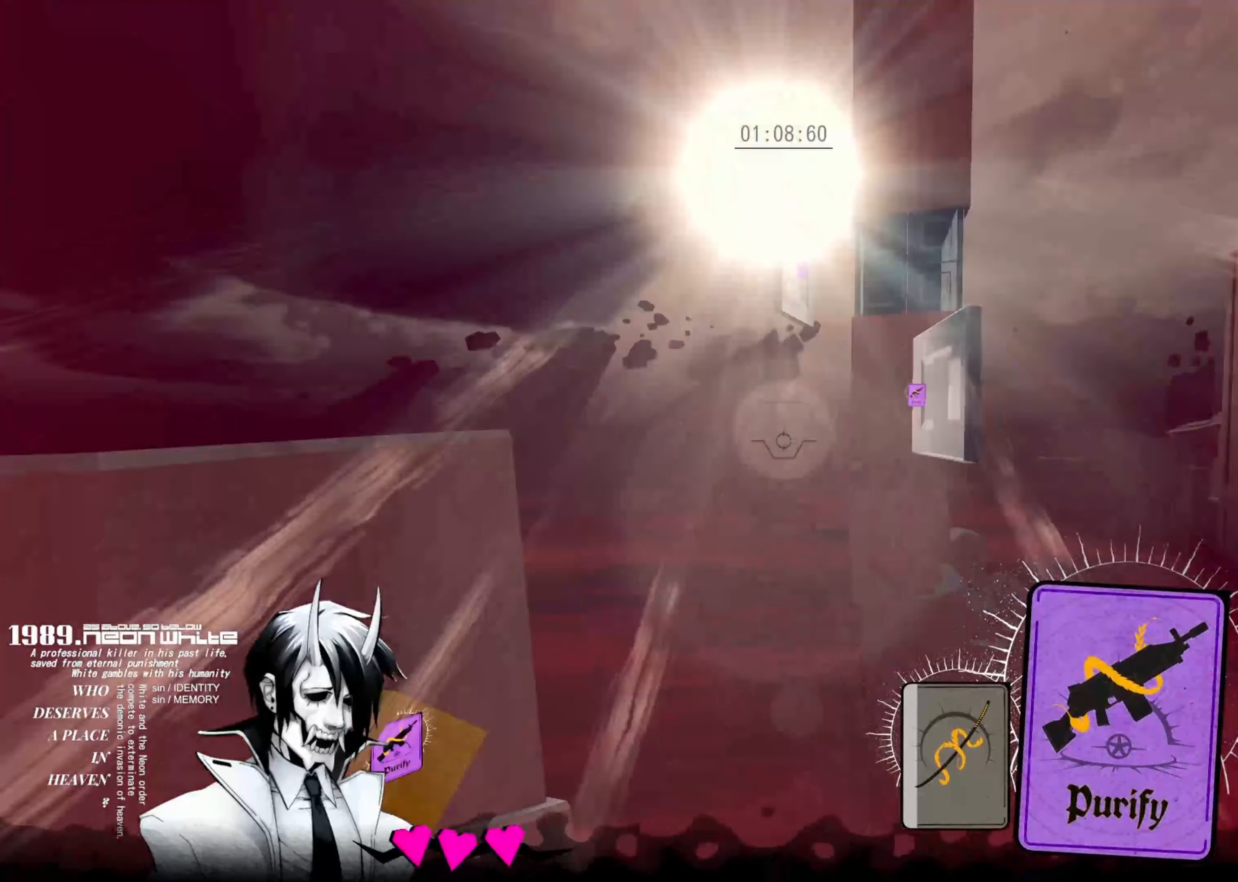
{"keys": ["up"], "events": [[83, "right", "up"]]}
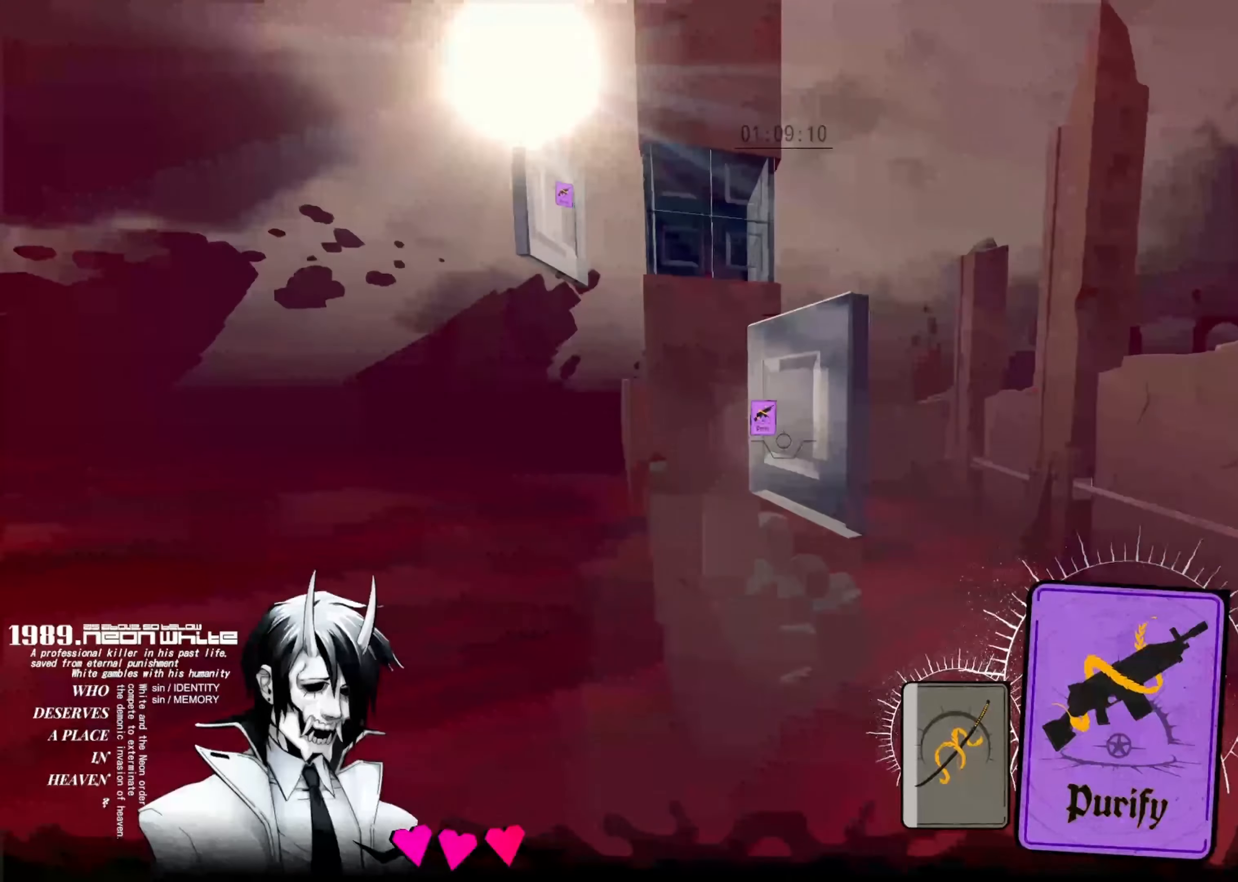
{"keys": ["up"], "events": []}
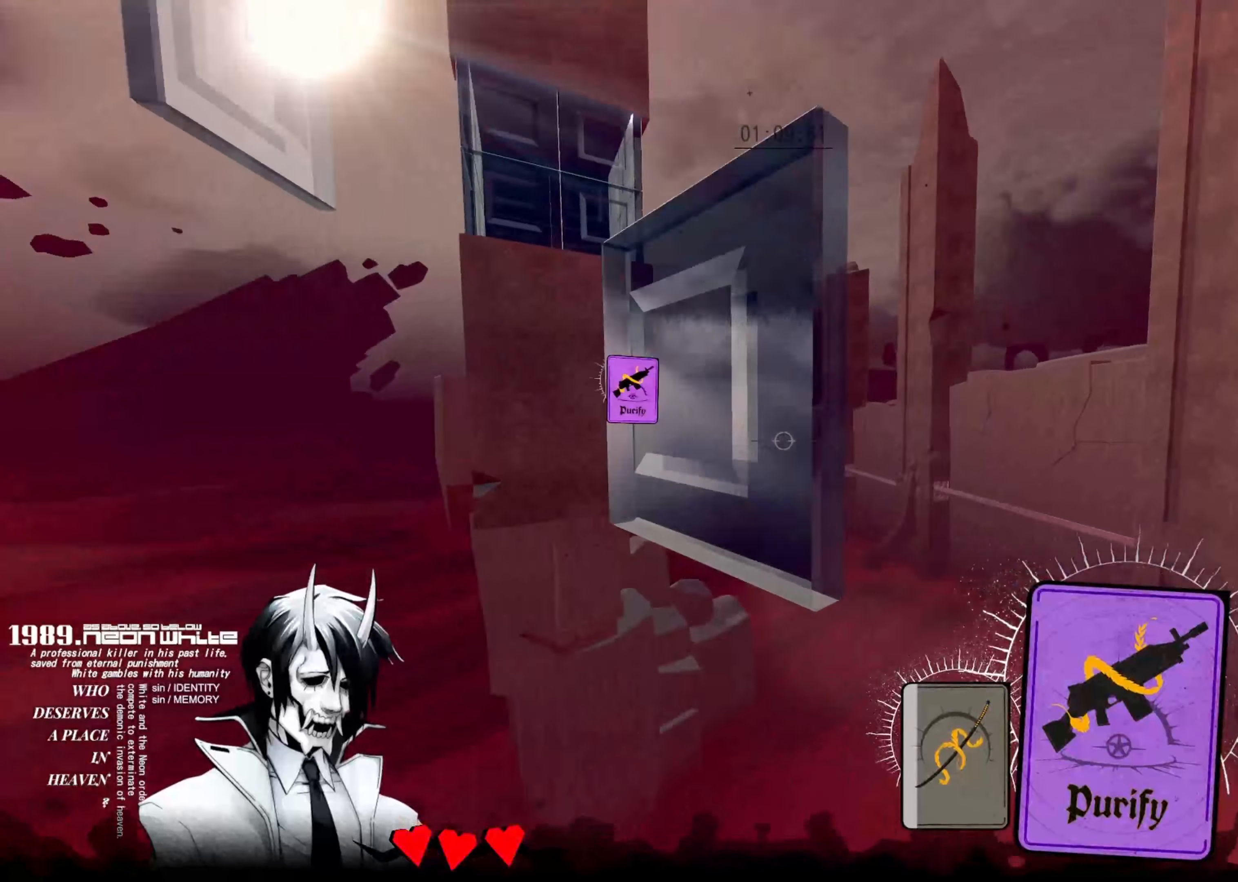
{"keys": ["up"], "events": [[83, "left", "down"], [266, "cards", "down"], [316, "aim", "down"], [383, "left", "up"], [400, "cards", "up"], [483, "aim", "up"]]}
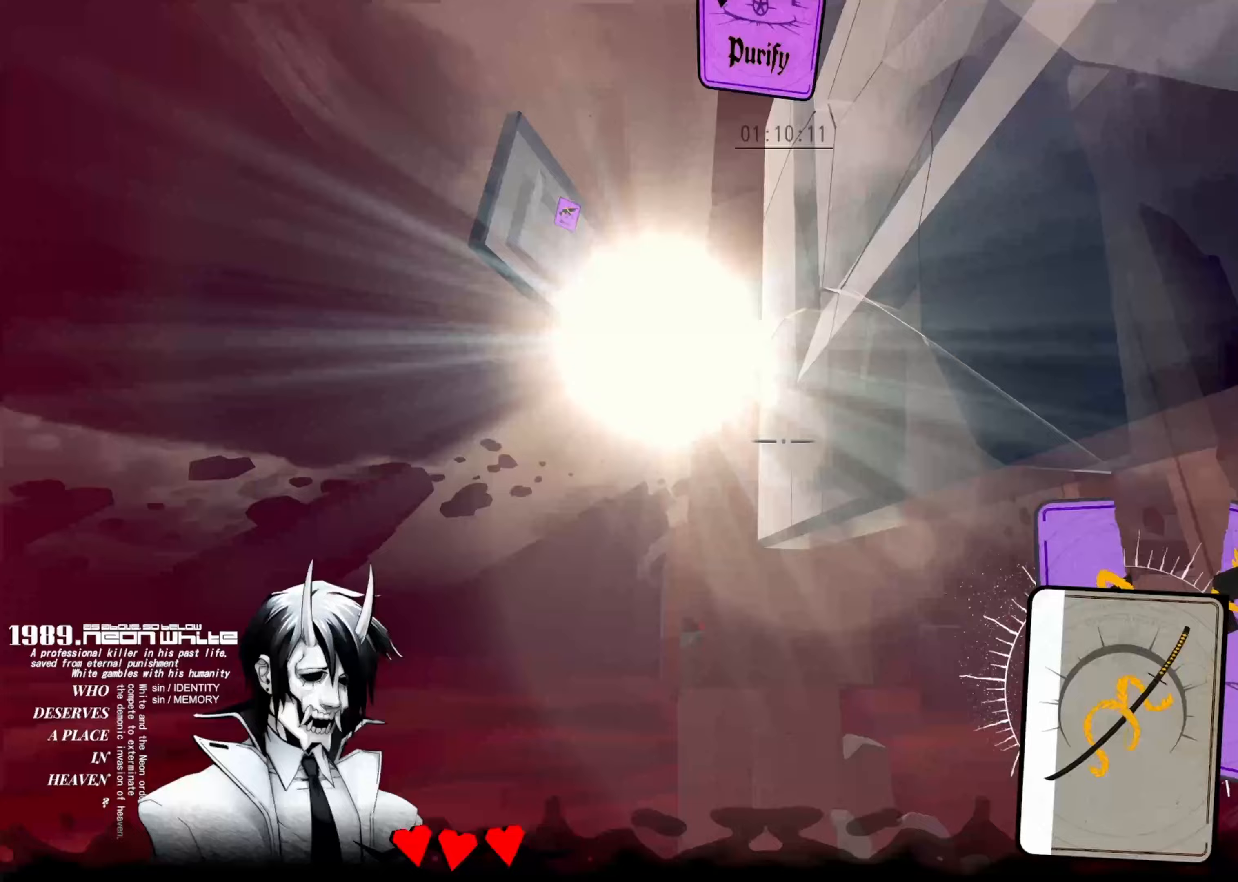
{"keys": ["up"], "events": []}
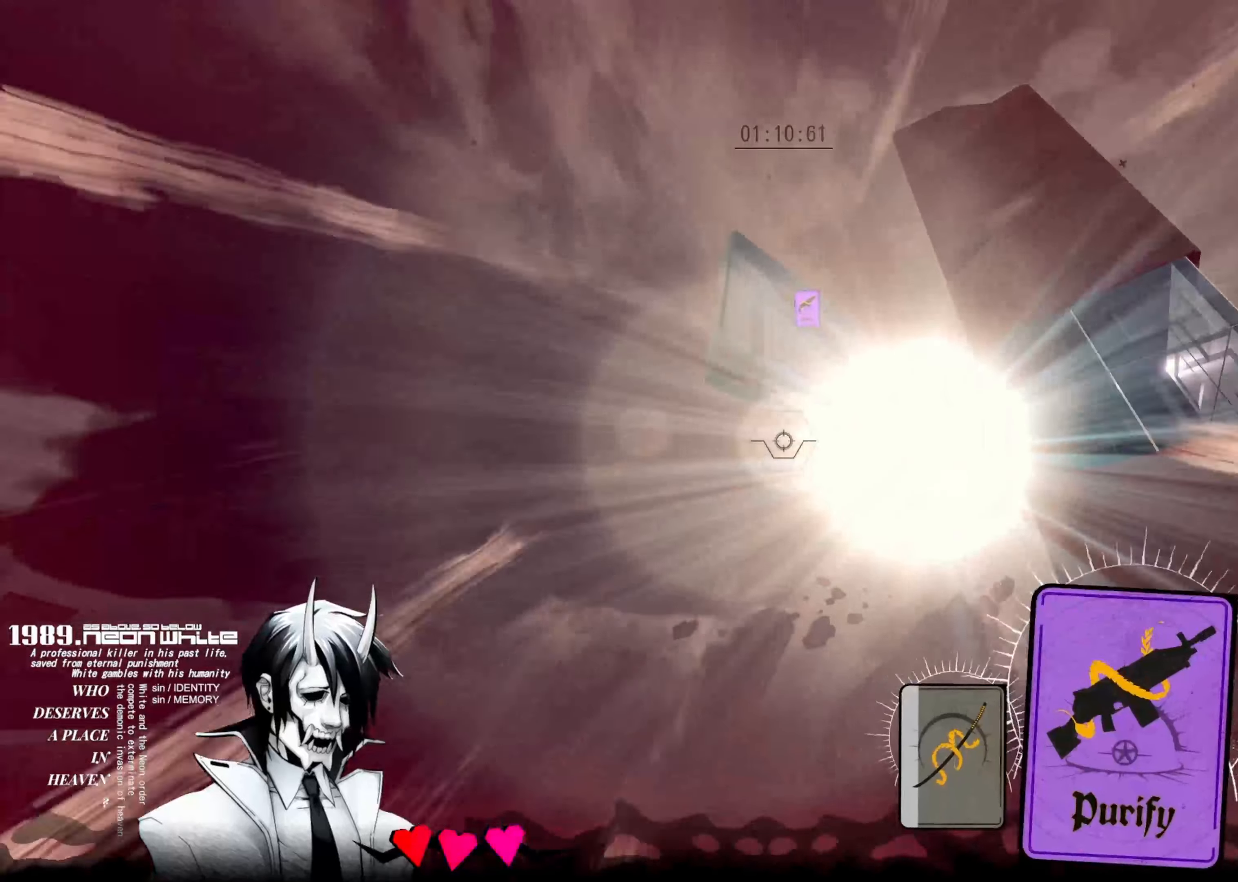
{"keys": ["aim", "right", "up"], "events": [[267, "right", "down"], [367, "cards", "down"], [417, "aim", "down"], [500, "cards", "up"]]}
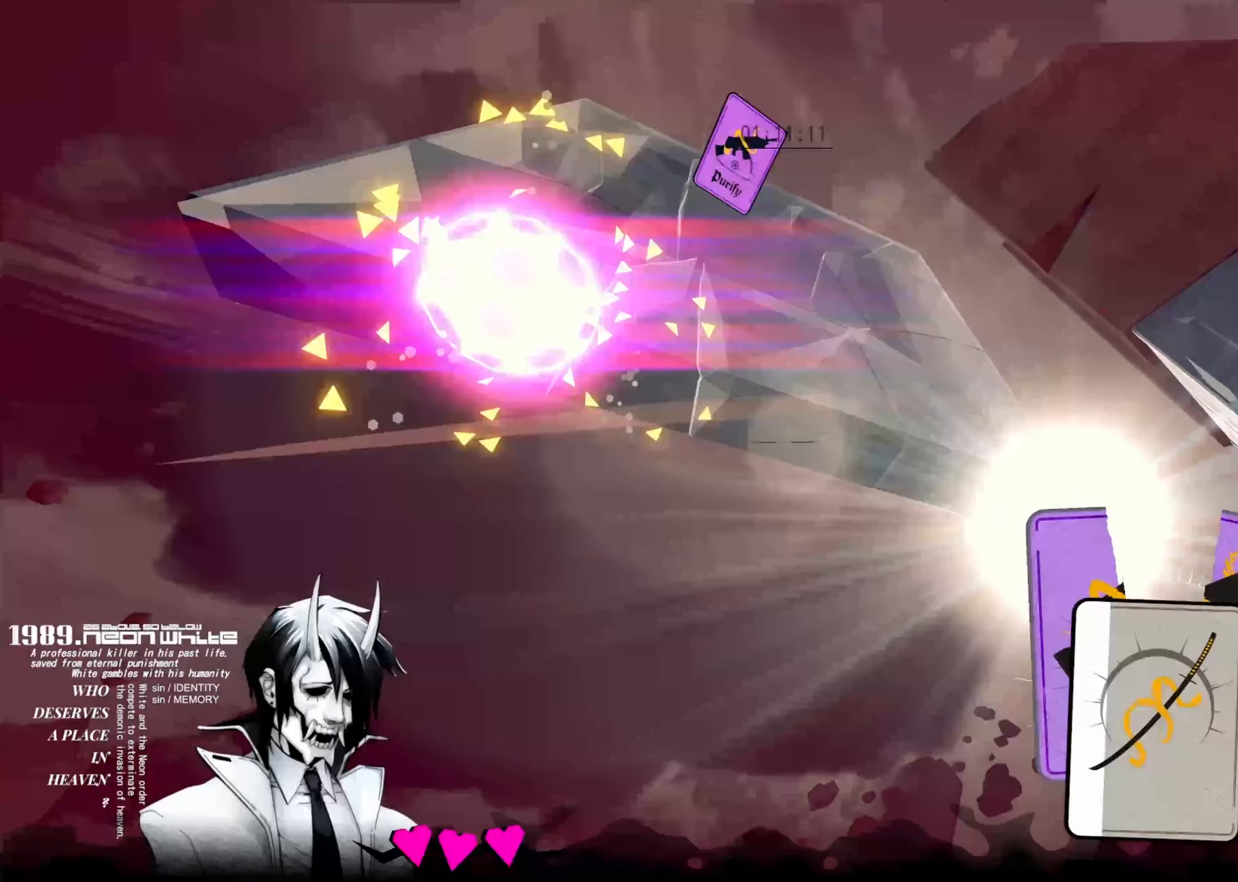
{"keys": ["up"], "events": [[83, "aim", "up"], [150, "right", "up"]]}
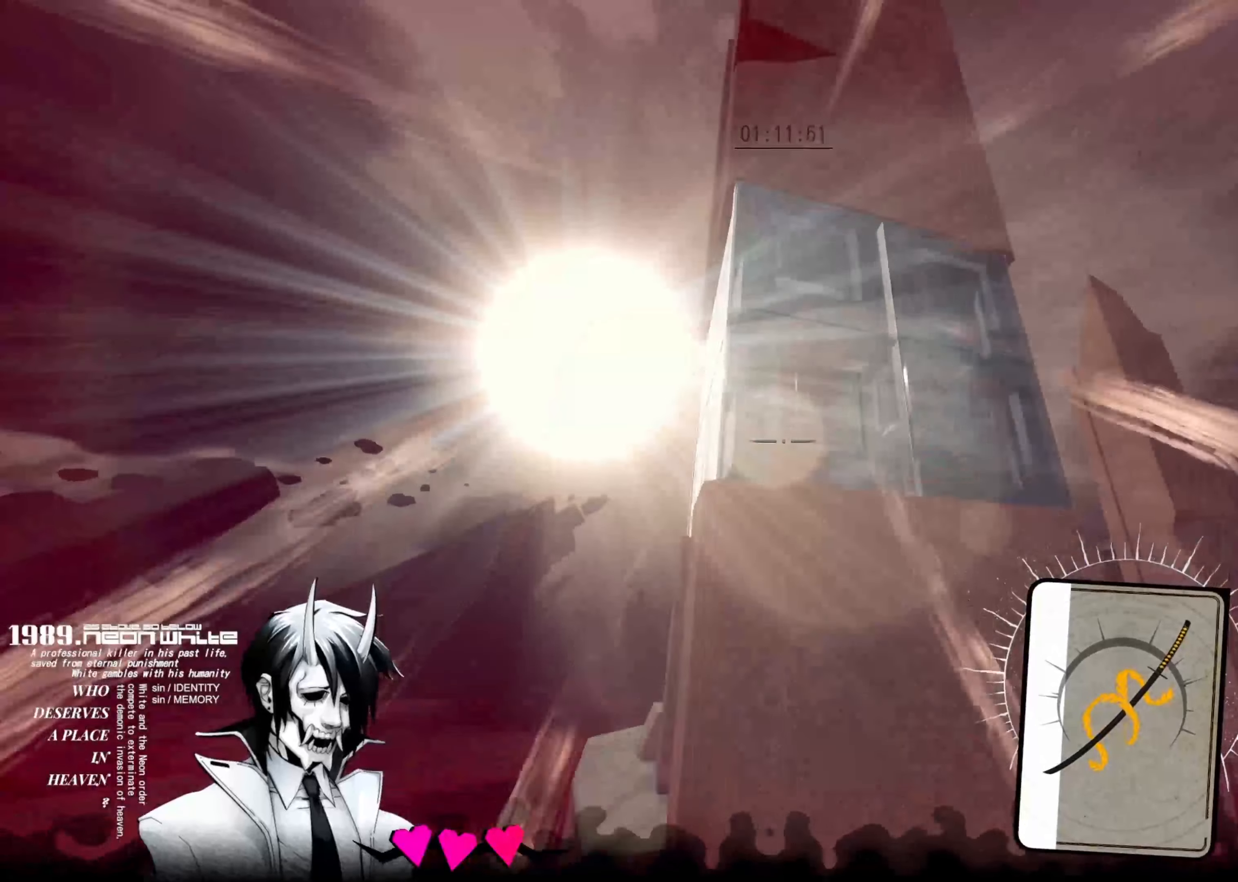
{"keys": ["aim", "up"], "events": [[400, "aim", "down"]]}
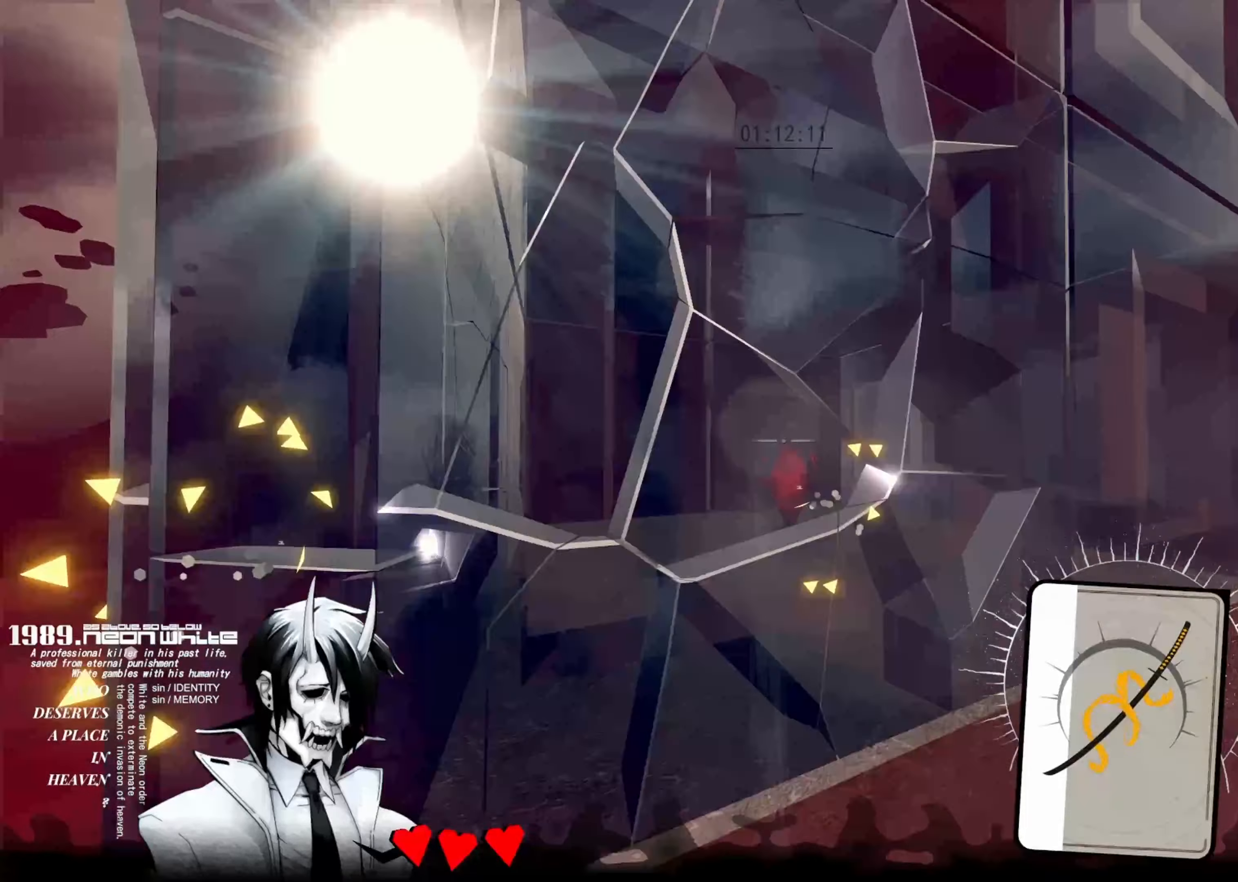
{"keys": ["aim", "up"]}